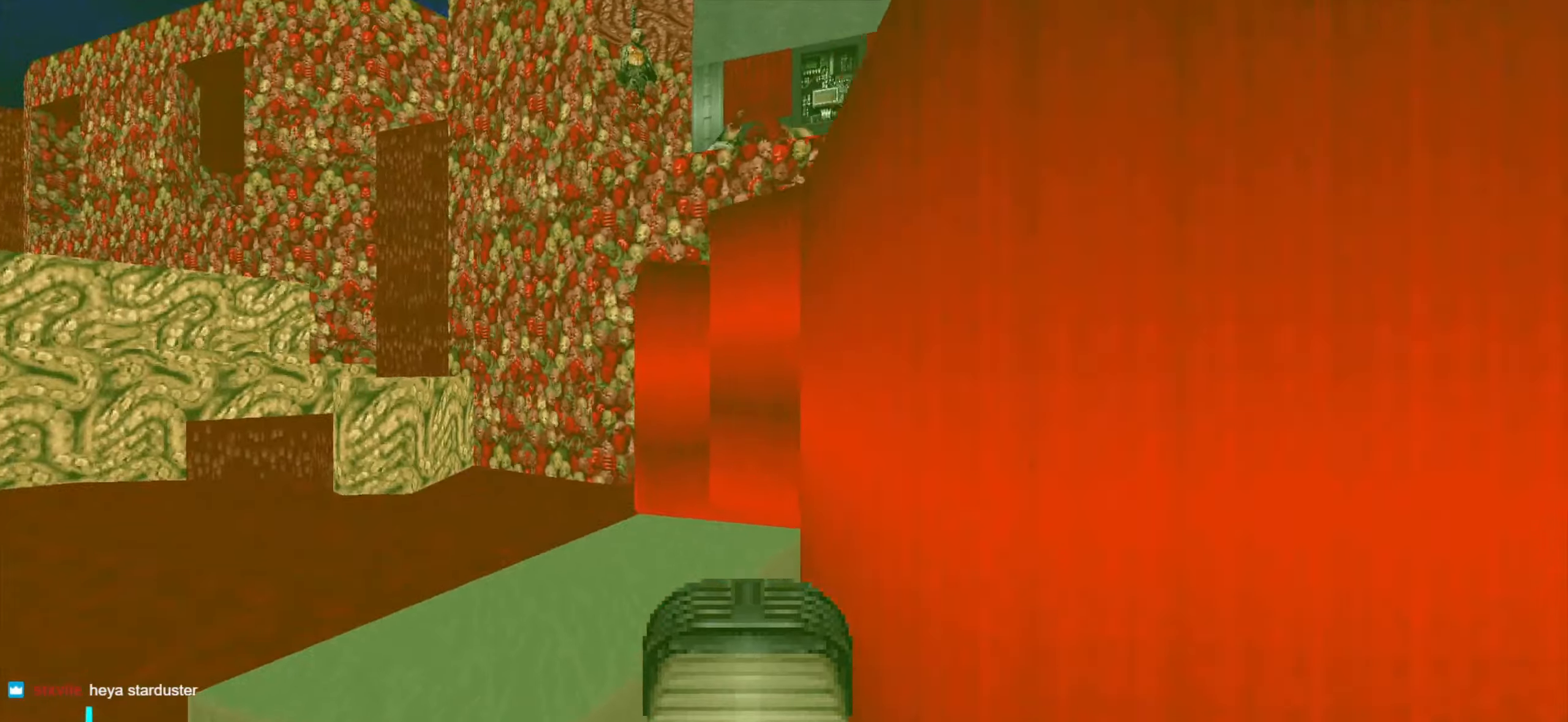
Gameplay with keyboard and mouse; each line is a JSON object with the keys and mouse buttons held at the frame after it. "events" lists presses ("down") and releases ("up") of "1", "2", "3", "4", "a", "alt", "c", "ctrl", "d", "e", "f", "q", "r", "s", "shift", "space", "tab", "v", "w", "x", "z", "mouse_left", "mouse_wheel" and "mouse_right" between this image and that frame as [ms after this image, input, new state], when the widget could be followed in between. "mouse_left", "mouse_wheel", "mouse_right" = the "left", "wheel", "right" buttons of the "mouse" list. No other keys are recorded. "wheel" means that the mouse wheel is clicked or scrolled. Not read: mouse_move.
{"keys": ["a", "w"], "mouse": ["wheel"], "events": [[17, "mouse_wheel", "up"], [67, "w", "up"], [117, "mouse_wheel", "down"], [167, "a", "down"], [217, "mouse_wheel", "up"], [250, "mouse_wheel", "down"], [250, "w", "down"], [300, "a", "up"], [350, "mouse_wheel", "up"], [400, "a", "down"], [450, "mouse_wheel", "down"]]}
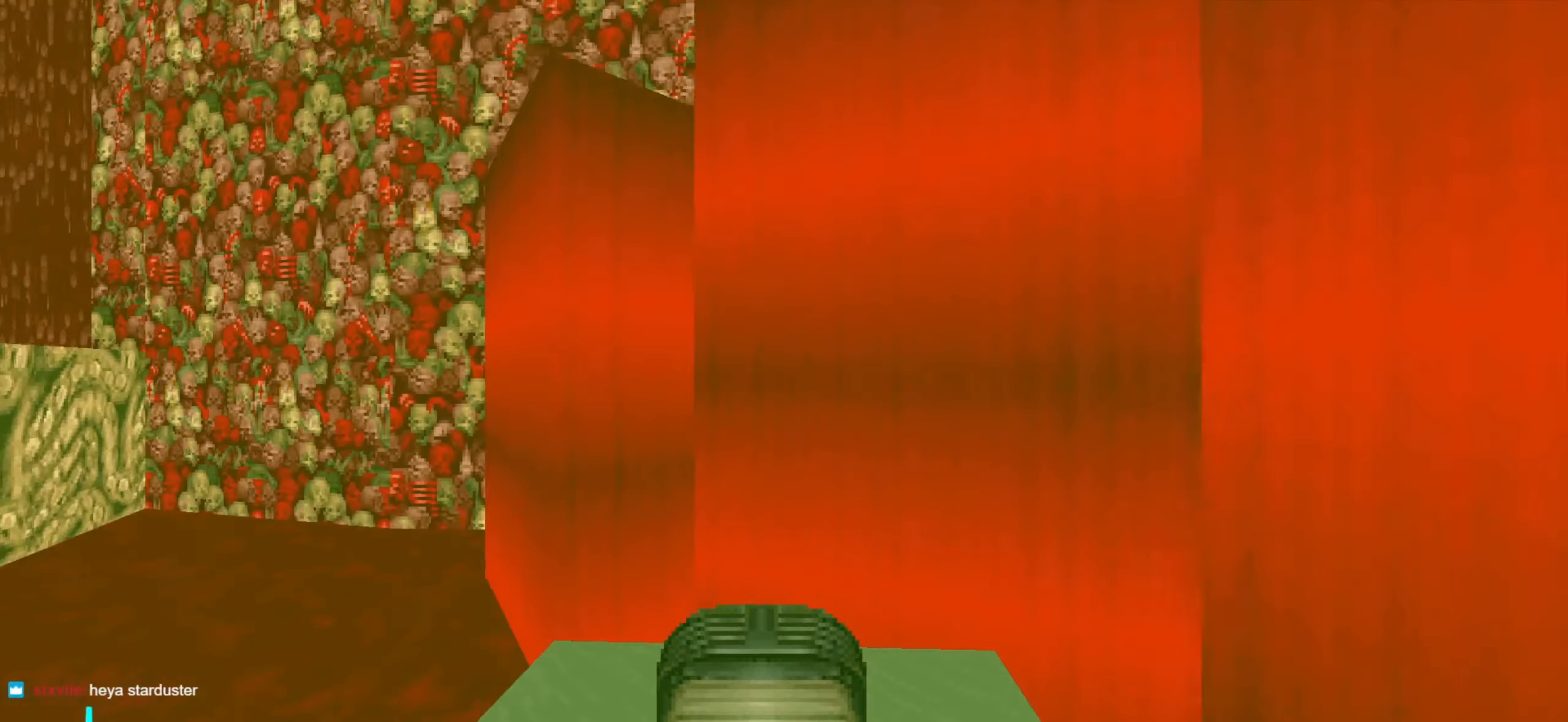
{"keys": ["a", "w"], "mouse": [], "events": [[33, "mouse_wheel", "up"], [83, "a", "up"], [83, "mouse_wheel", "down"], [133, "a", "down"], [133, "mouse_wheel", "up"], [183, "w", "up"], [233, "mouse_wheel", "down"], [317, "mouse_wheel", "up"], [367, "a", "up"], [367, "mouse_wheel", "down"], [367, "w", "down"], [467, "a", "down"], [467, "mouse_wheel", "up"]]}
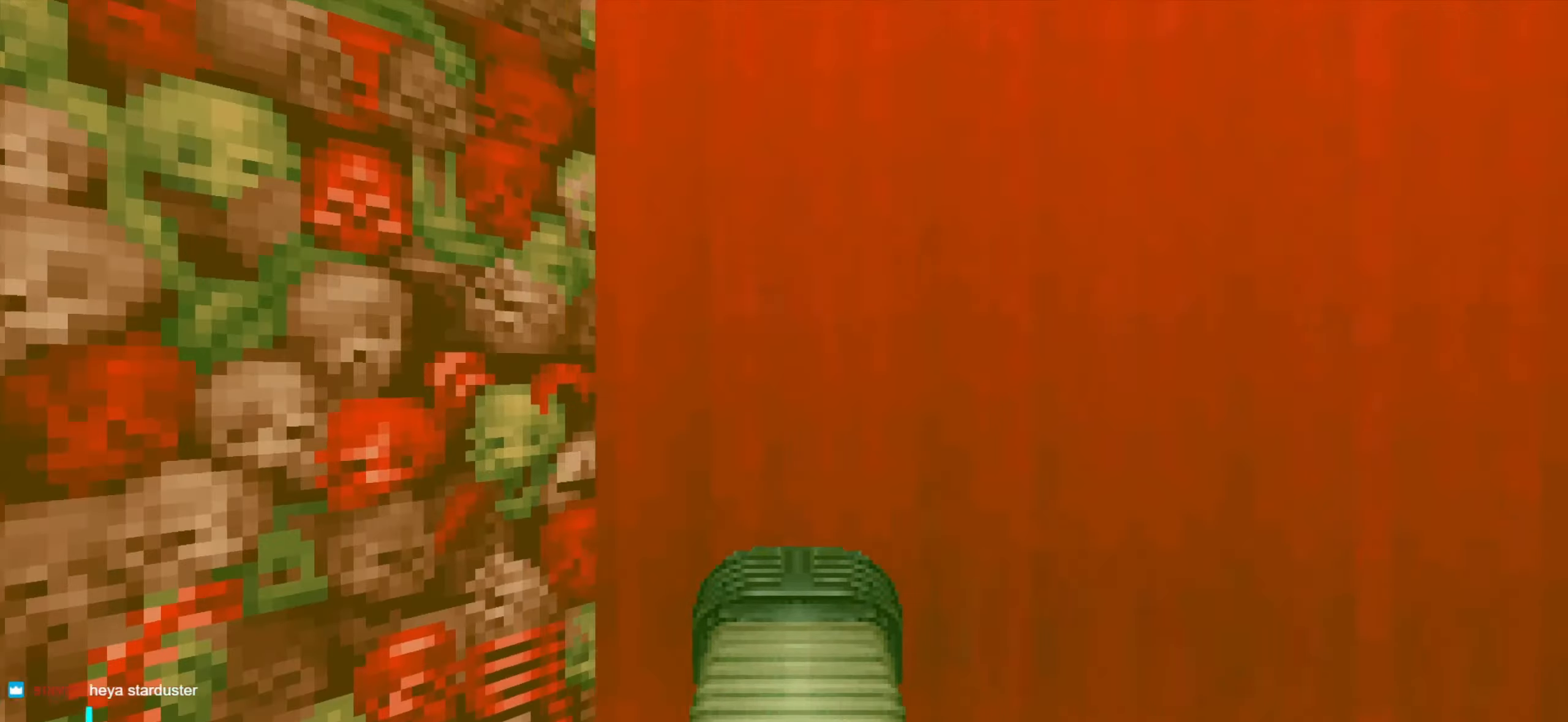
{"keys": ["w"], "mouse": [], "events": [[17, "mouse_wheel", "down"], [117, "a", "up"], [150, "d", "down"], [200, "w", "up"], [250, "mouse_wheel", "up"], [300, "w", "down"], [433, "d", "up"]]}
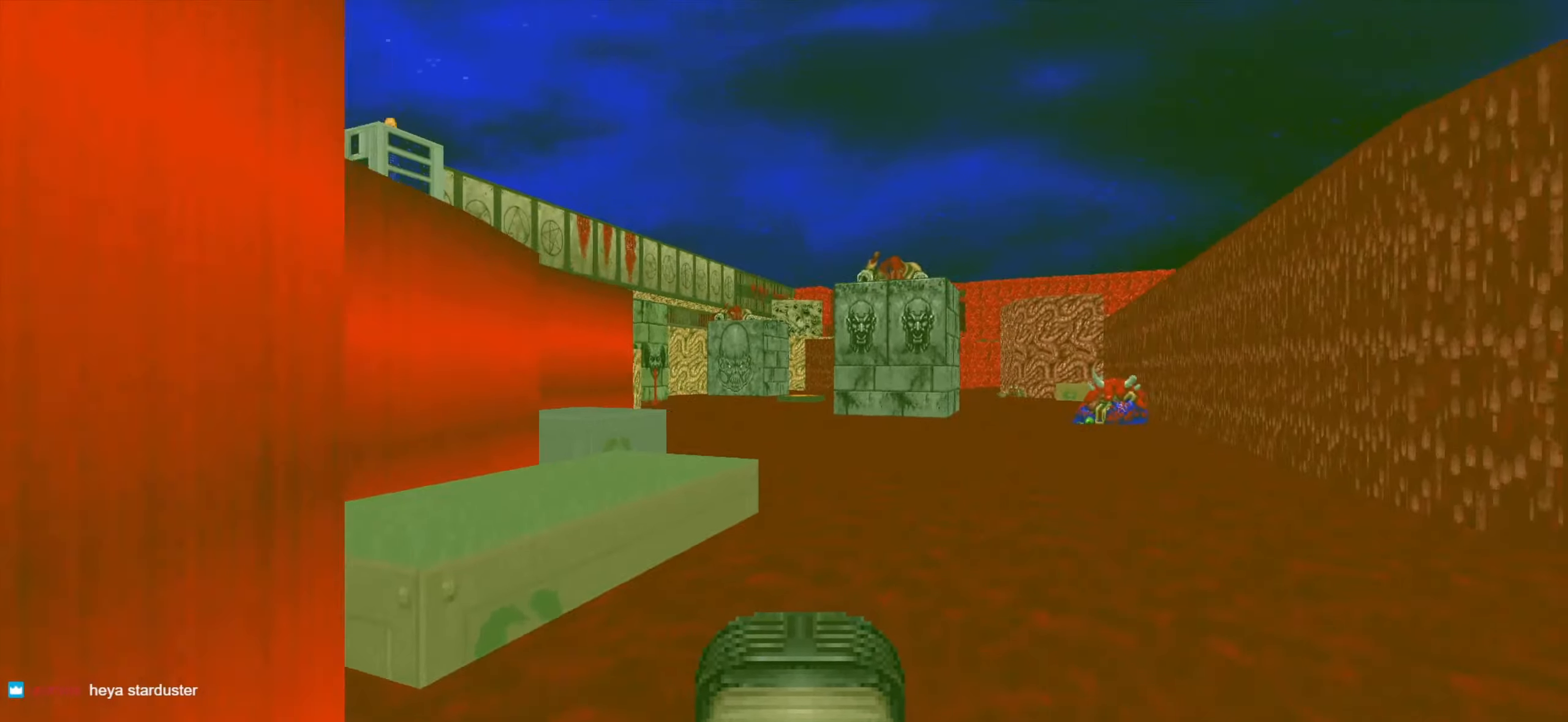
{"keys": ["d", "w"], "mouse": [], "events": [[83, "d", "down"], [317, "d", "up"], [417, "d", "down"]]}
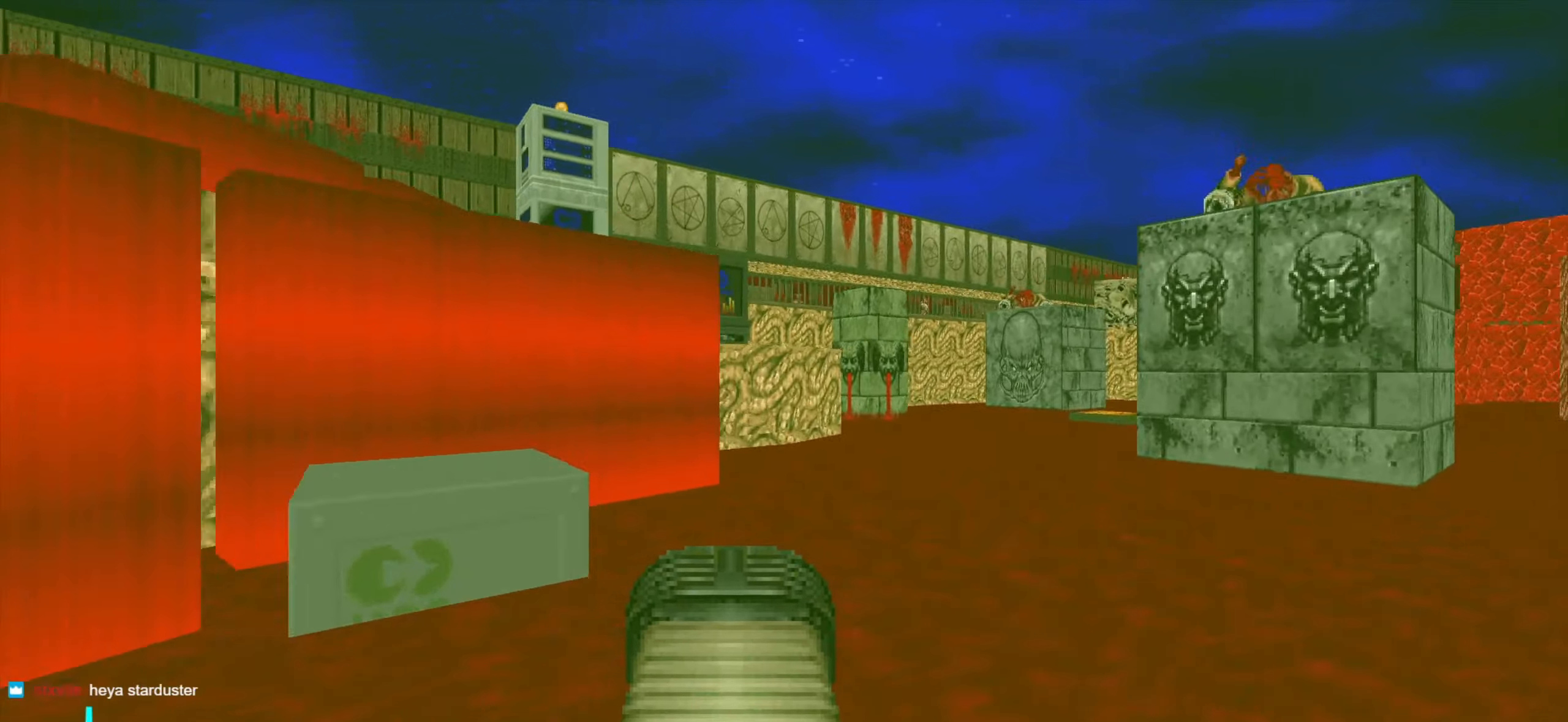
{"keys": ["a", "w"], "mouse": [], "events": [[67, "d", "up"], [150, "d", "down"], [200, "a", "down"], [200, "d", "up"], [383, "a", "up"], [433, "a", "down"]]}
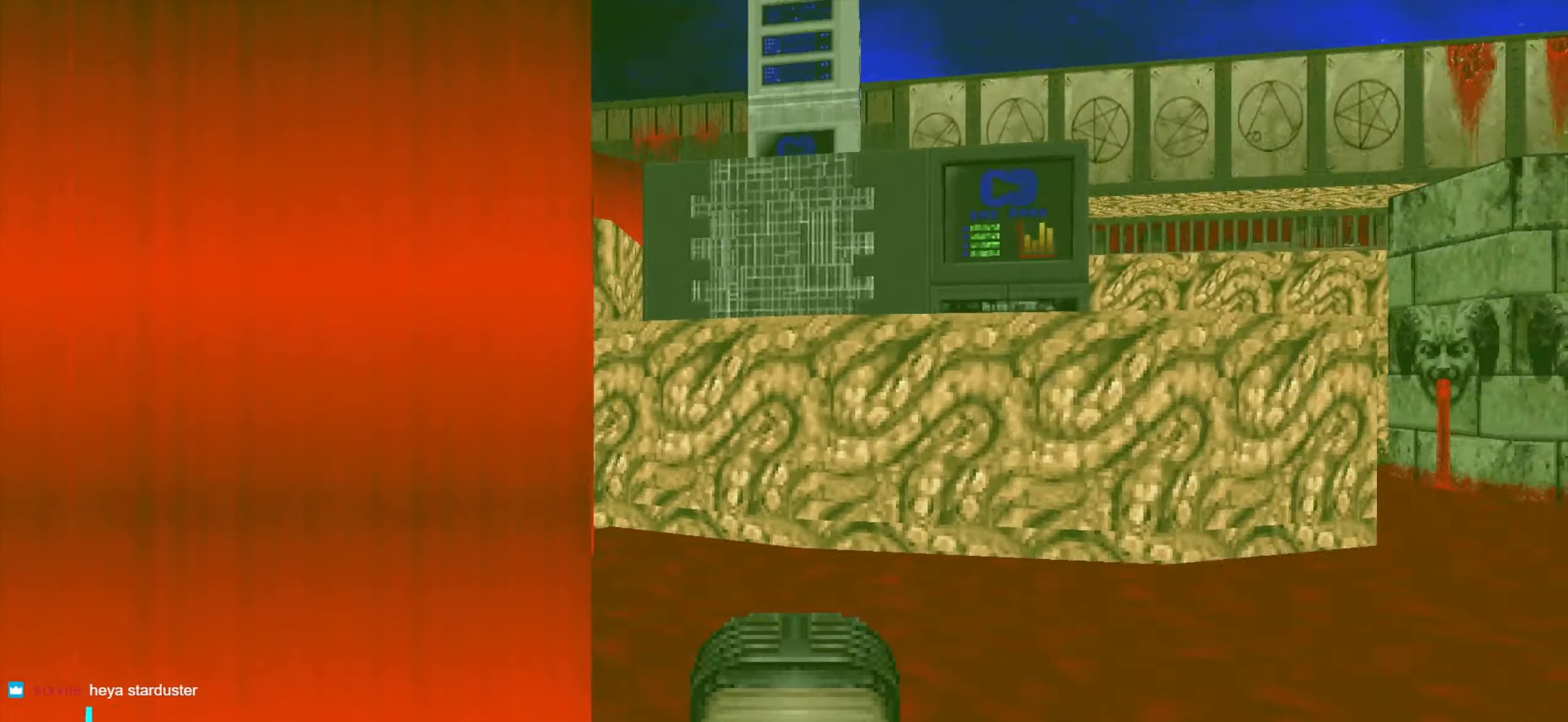
{"keys": ["d"], "mouse": ["wheel"], "events": [[17, "a", "up"], [83, "d", "down"], [167, "d", "up"], [217, "mouse_wheel", "down"], [267, "a", "down"], [317, "mouse_wheel", "up"], [367, "a", "up"], [367, "mouse_wheel", "down"], [417, "d", "down"], [450, "mouse_wheel", "up"], [450, "w", "up"], [500, "mouse_wheel", "down"]]}
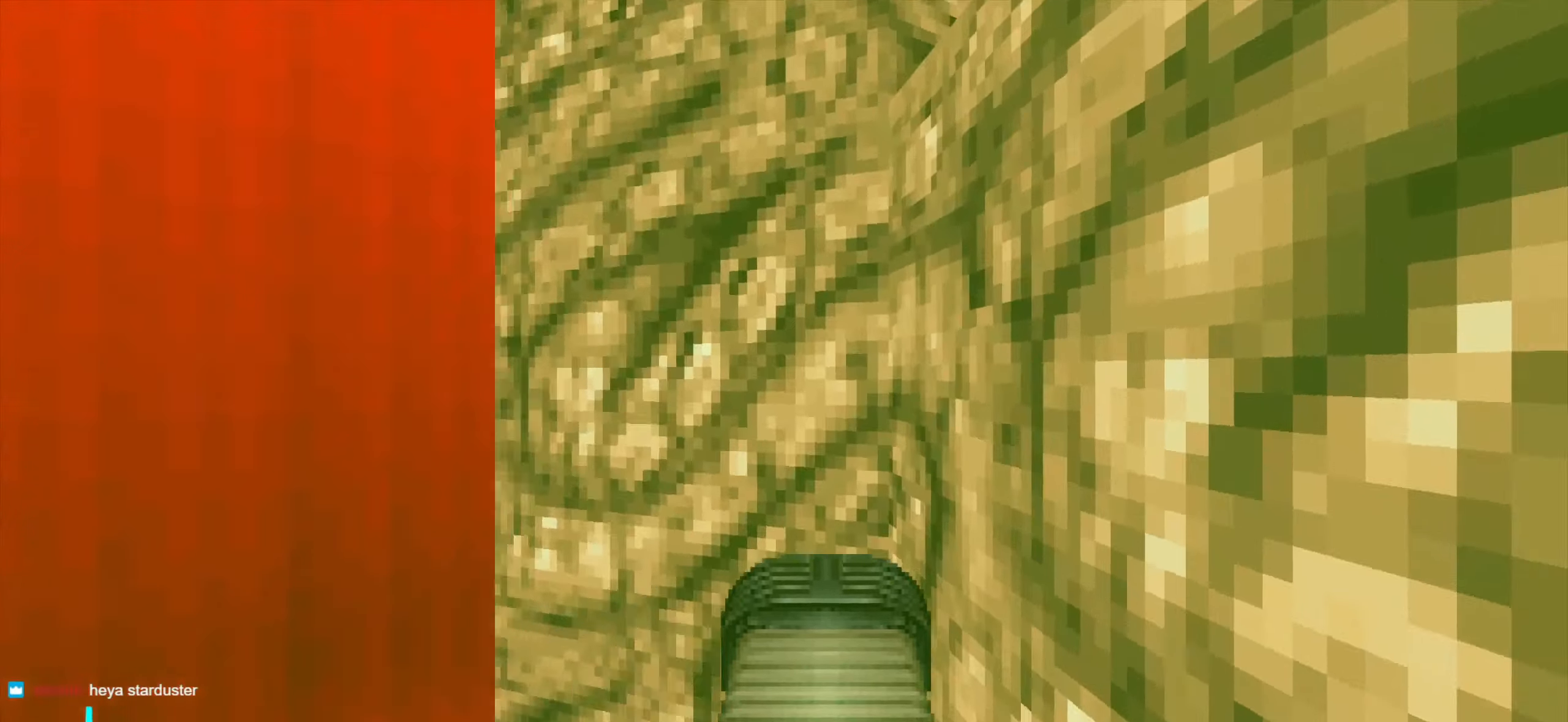
{"keys": ["d", "w"], "mouse": [], "events": [[100, "s", "down"], [150, "mouse_wheel", "up"], [250, "s", "up"], [283, "w", "down"]]}
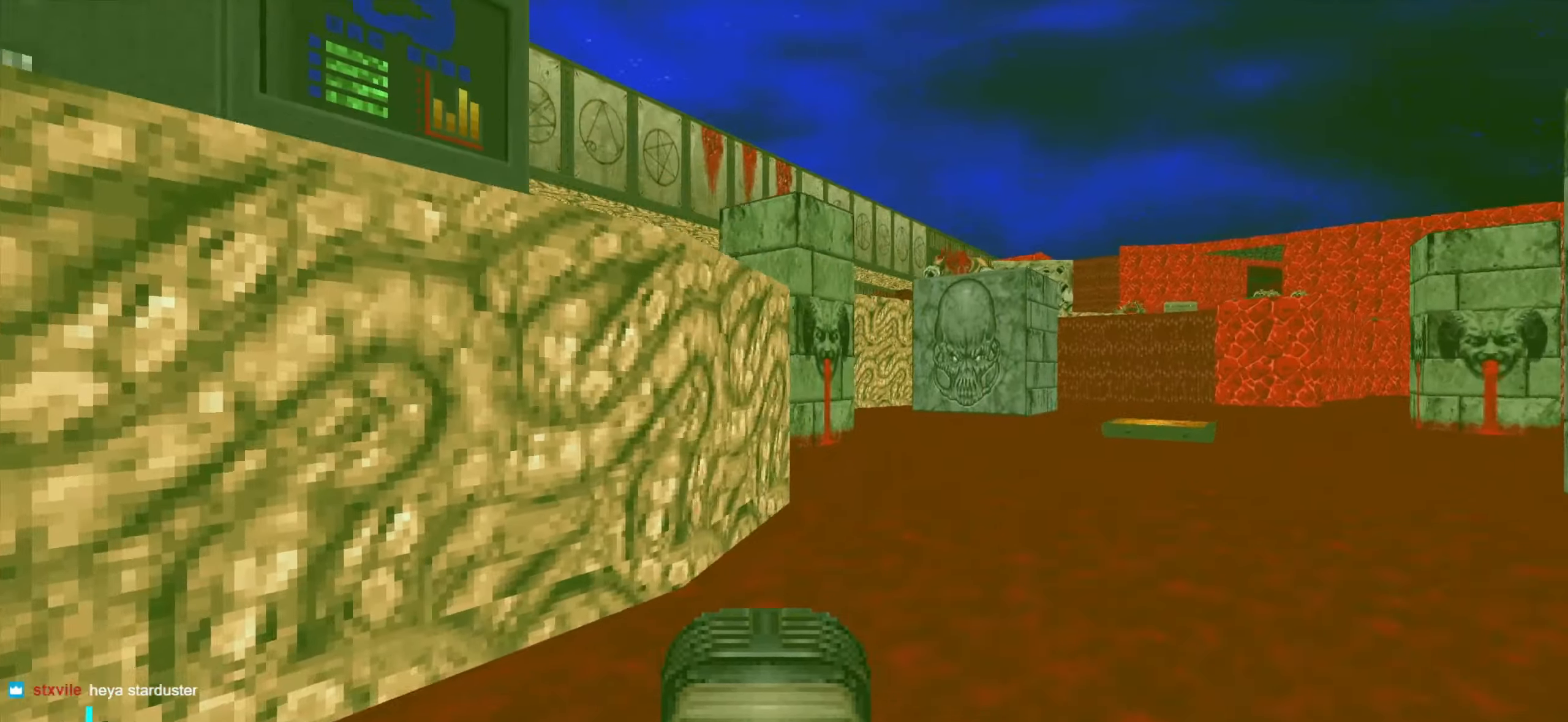
{"keys": ["w"], "mouse": [], "events": [[217, "d", "up"], [350, "a", "down"], [450, "a", "up"]]}
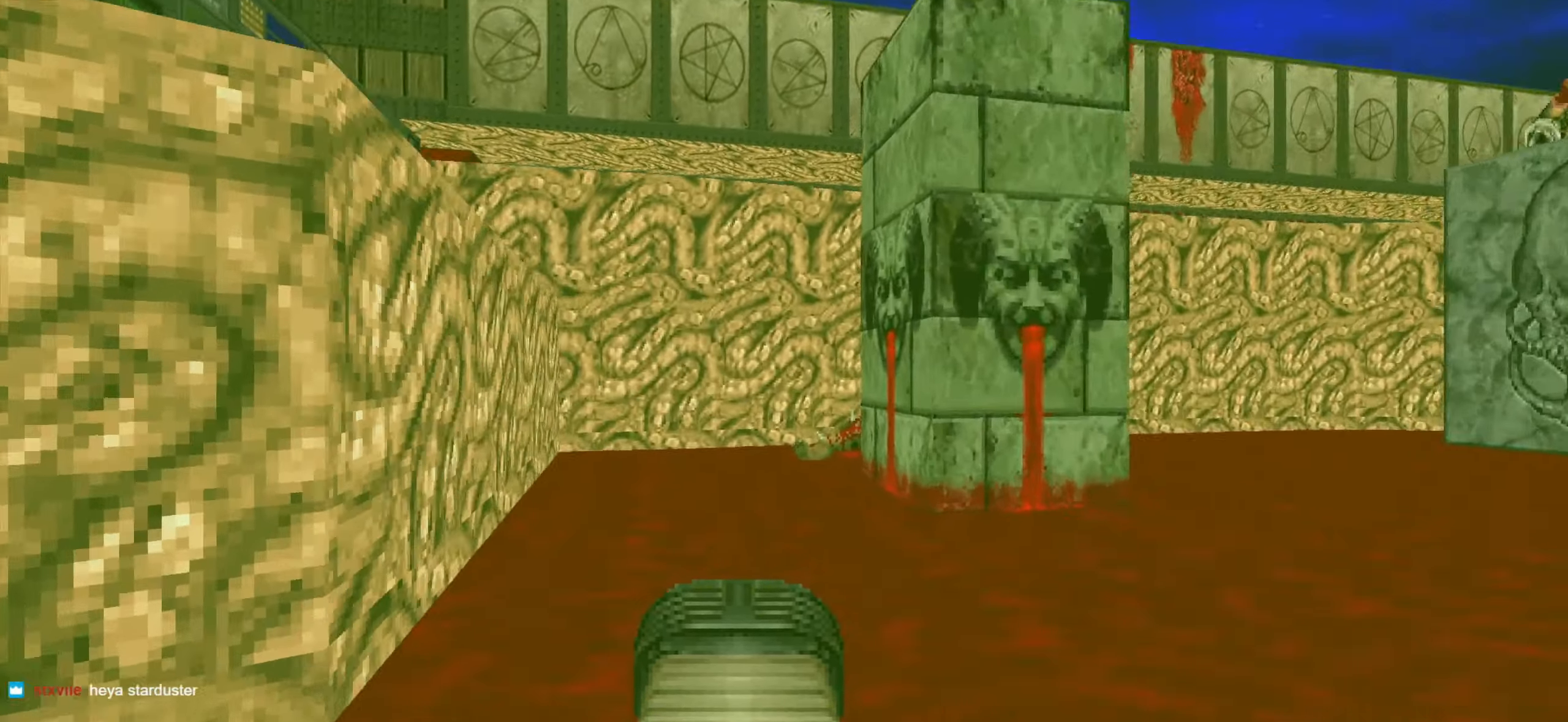
{"keys": ["w"], "mouse": ["wheel"], "events": [[100, "a", "down"], [133, "a", "up"], [133, "w", "up"], [183, "d", "down"], [283, "a", "down"], [283, "mouse_wheel", "down"], [333, "d", "up"], [333, "w", "down"], [383, "a", "up"], [383, "mouse_wheel", "up"], [467, "mouse_wheel", "down"]]}
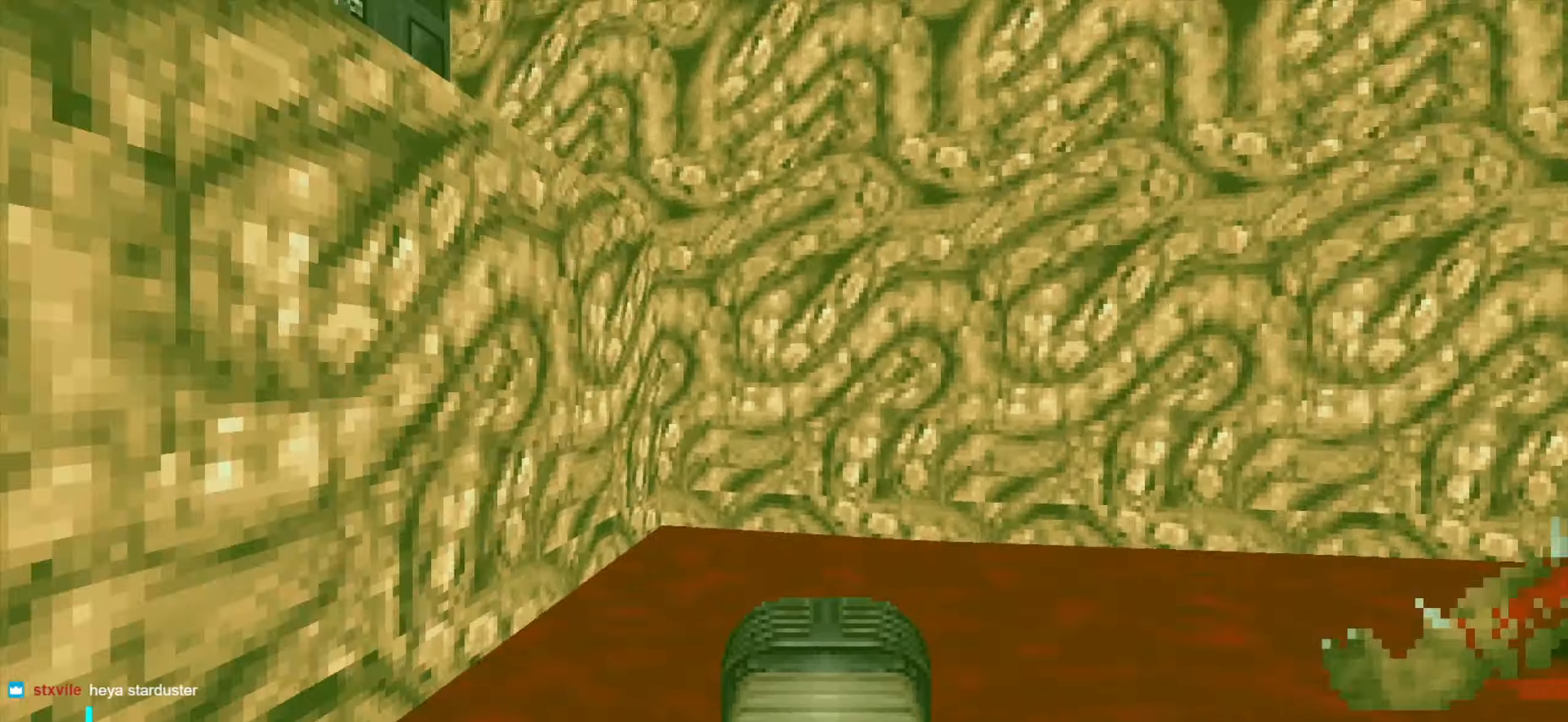
{"keys": ["w"], "mouse": [], "events": [[17, "mouse_wheel", "up"], [117, "a", "down"], [167, "w", "up"], [217, "a", "up"], [250, "d", "down"], [250, "w", "down"], [350, "d", "up"]]}
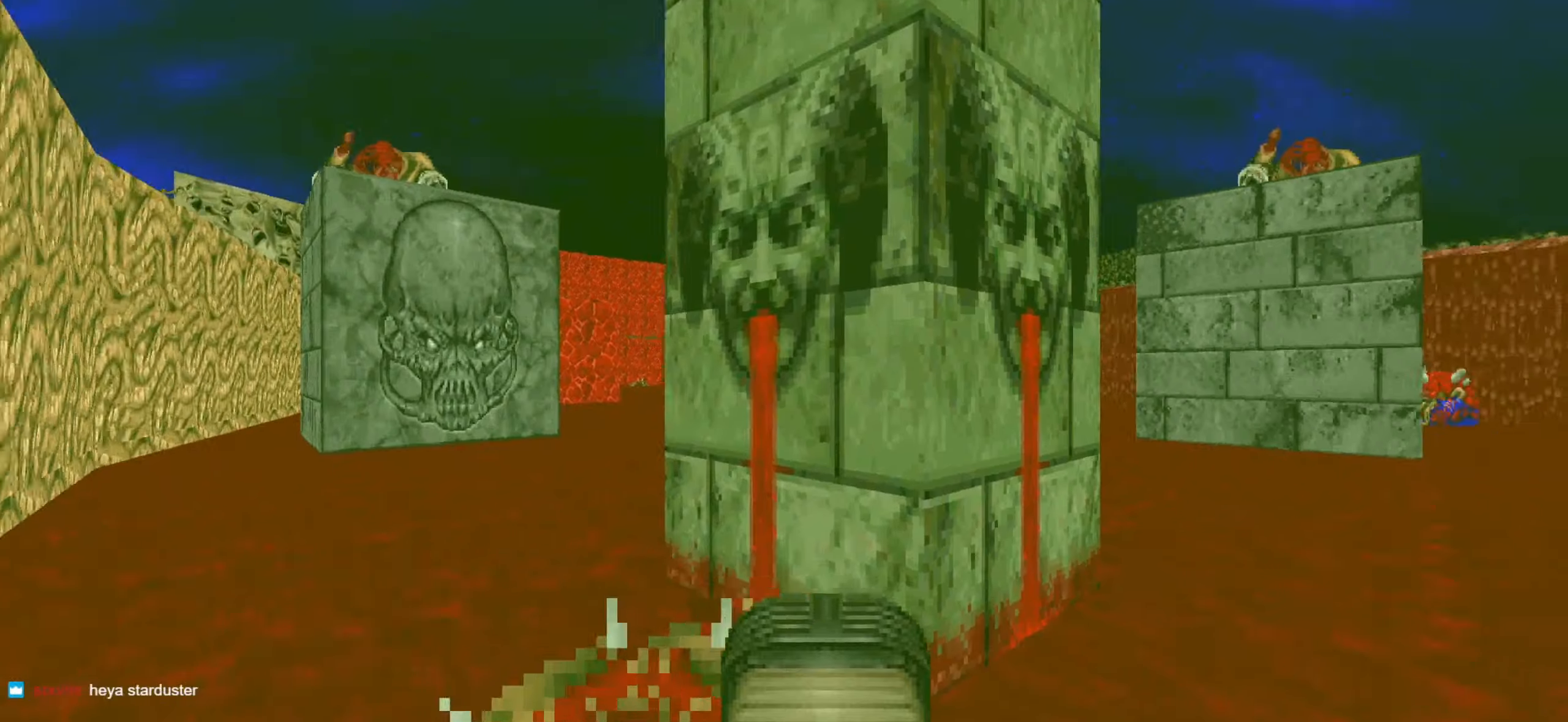
{"keys": ["w"], "mouse": [], "events": [[34, "a", "down"], [84, "mouse_wheel", "down"], [184, "w", "up"], [234, "mouse_wheel", "up"], [334, "w", "down"], [367, "a", "up"]]}
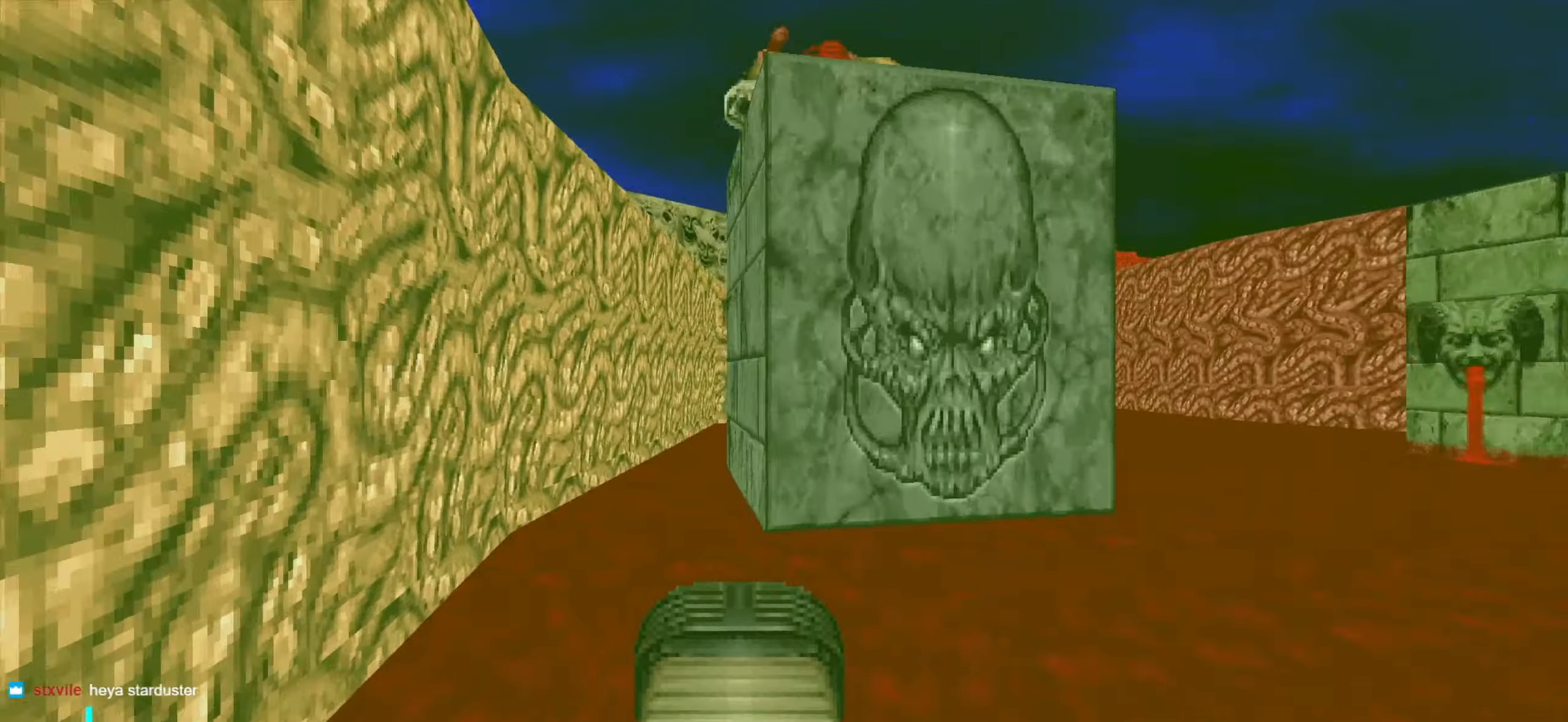
{"keys": ["d"], "mouse": ["wheel"], "events": [[67, "a", "down"], [150, "a", "up"], [300, "a", "down"], [350, "a", "up"], [384, "w", "up"], [484, "d", "down"], [484, "mouse_wheel", "down"]]}
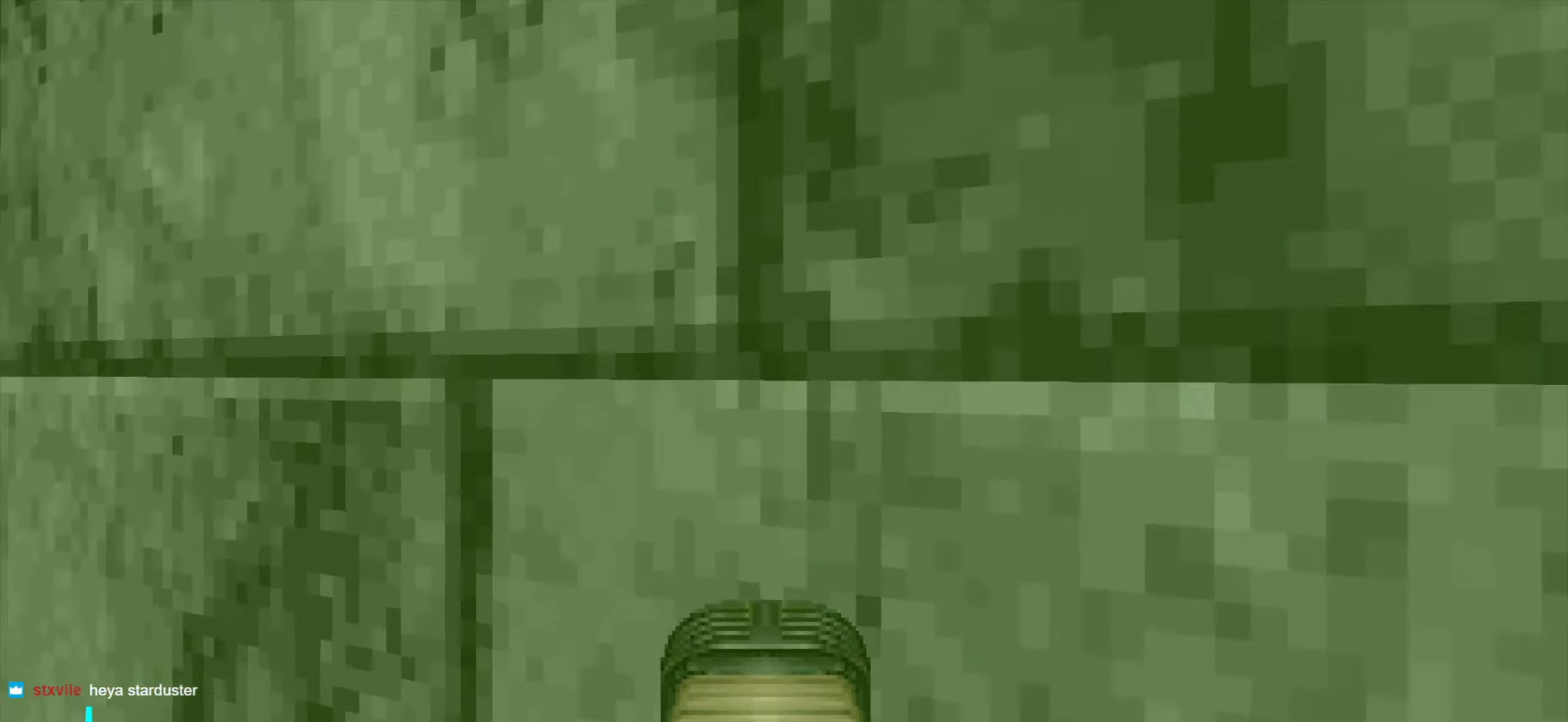
{"keys": ["w"], "mouse": [], "events": [[34, "mouse_wheel", "up"], [100, "mouse_wheel", "down"], [167, "mouse_wheel", "up"], [367, "w", "down"], [417, "d", "up"]]}
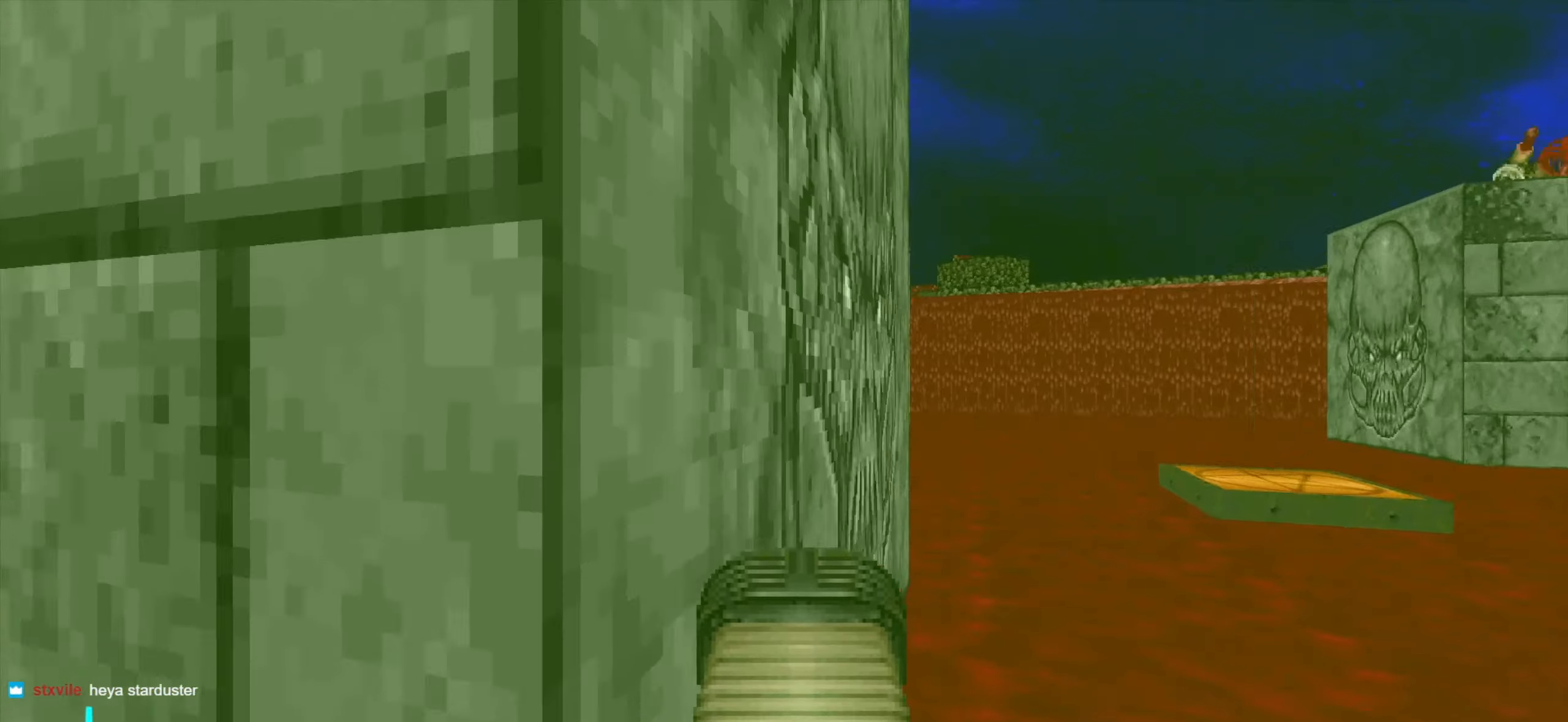
{"keys": ["d"], "mouse": [], "events": [[100, "mouse_wheel", "down"], [200, "d", "down"], [200, "mouse_wheel", "up"], [234, "mouse_wheel", "down"], [234, "w", "up"], [334, "mouse_wheel", "up"], [384, "mouse_wheel", "down"], [434, "w", "down"], [484, "mouse_wheel", "up"], [484, "w", "up"]]}
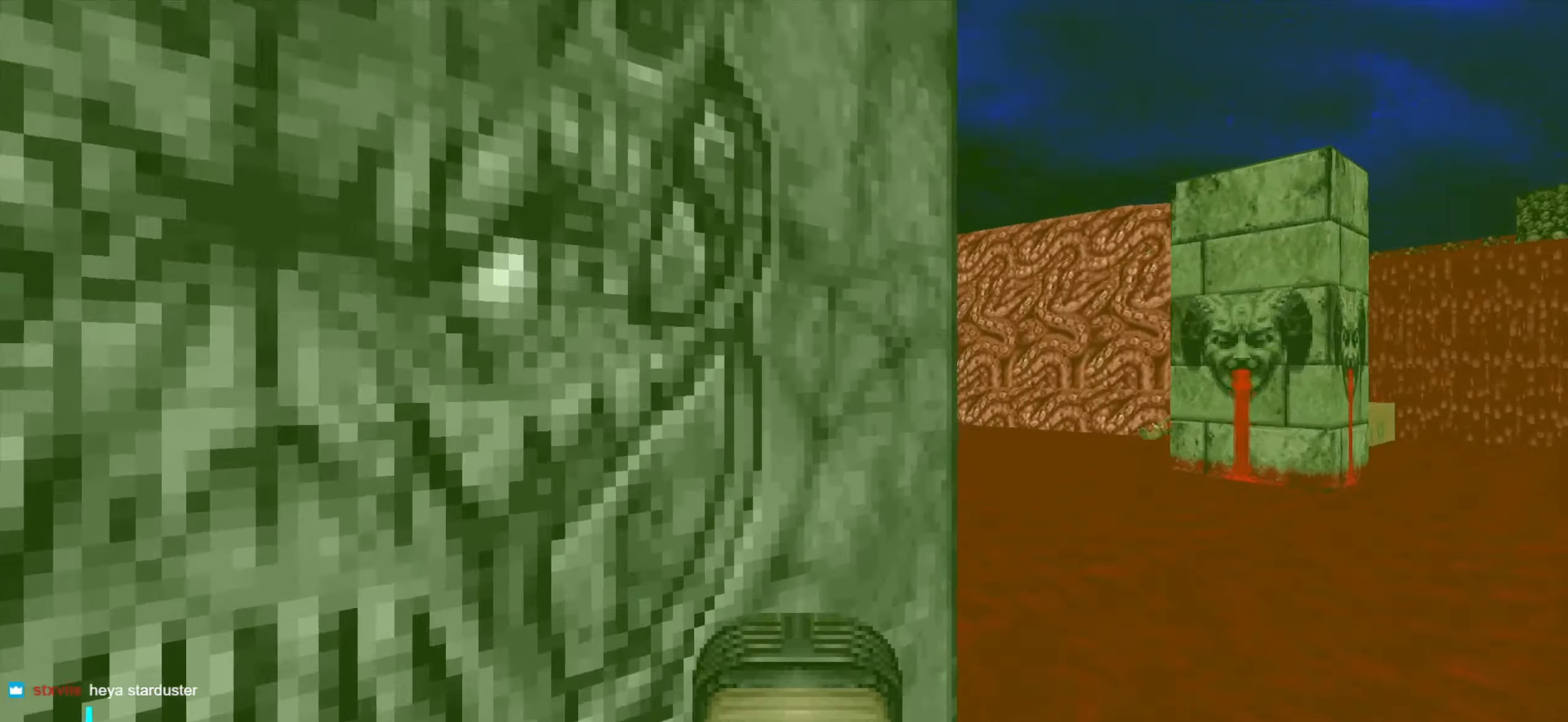
{"keys": ["d"], "mouse": [], "events": [[67, "w", "down"], [117, "d", "up"], [350, "d", "down"], [500, "w", "up"]]}
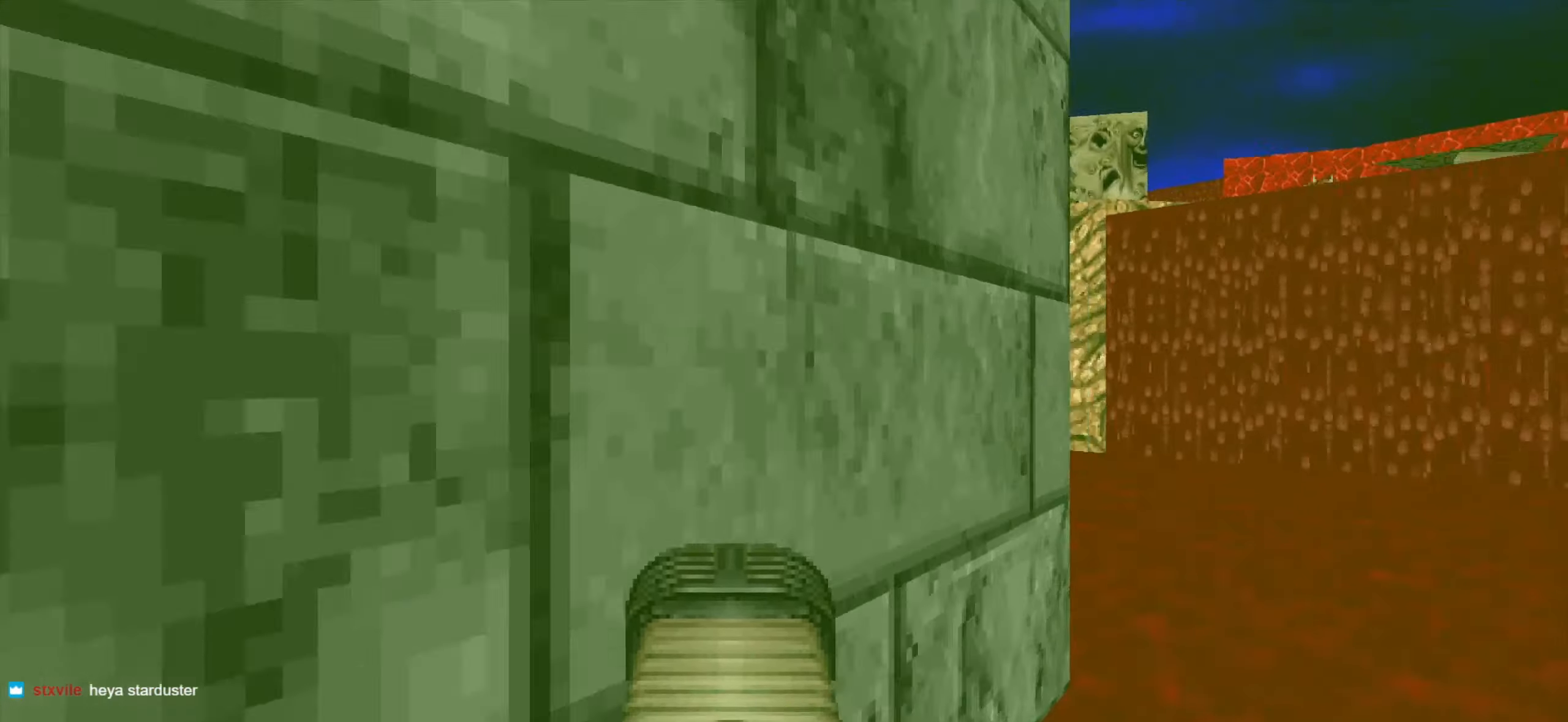
{"keys": ["a", "w"], "mouse": [], "events": [[50, "mouse_wheel", "down"], [134, "mouse_wheel", "up"], [184, "d", "up"], [184, "mouse_wheel", "down"], [184, "w", "down"], [284, "mouse_wheel", "up"], [384, "a", "down"]]}
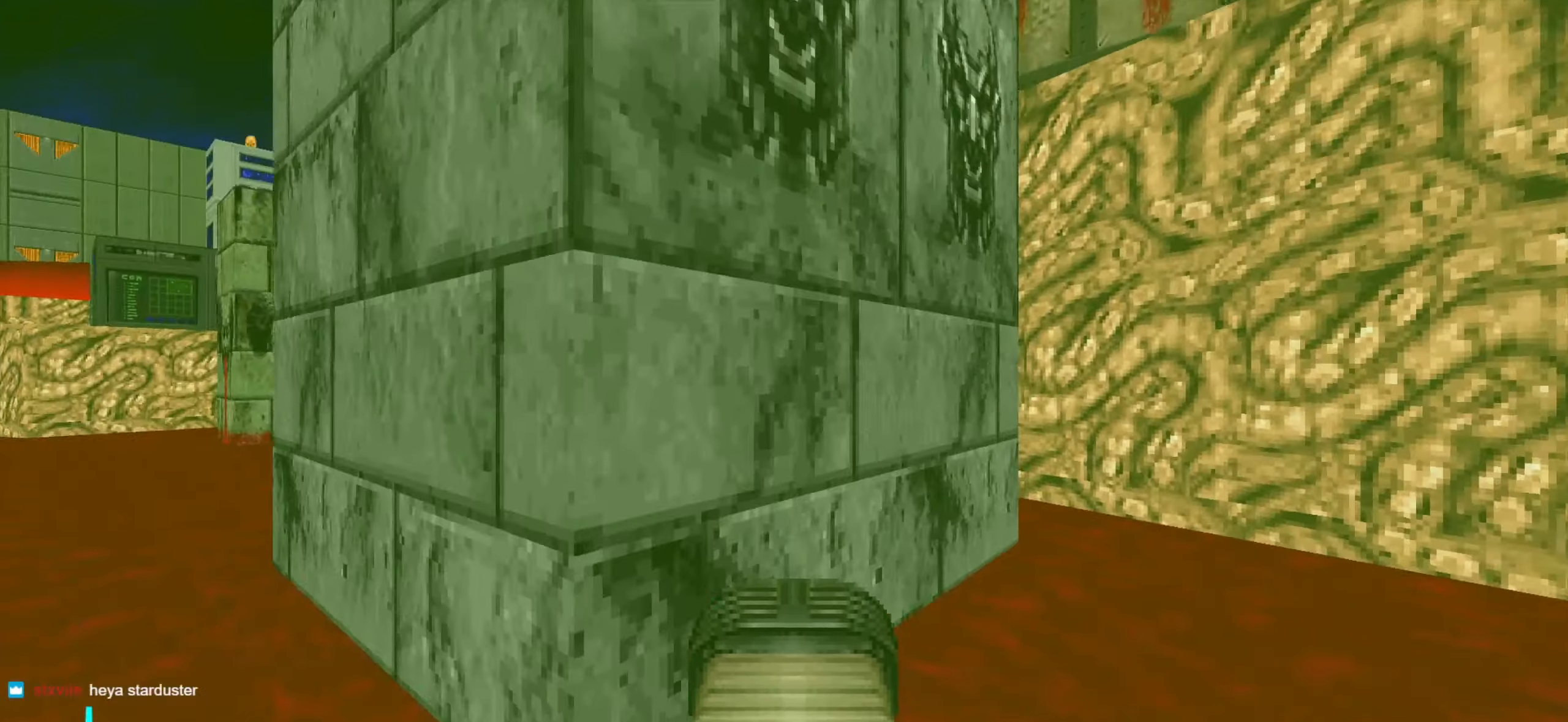
{"keys": ["d", "w"], "mouse": ["wheel"], "events": [[17, "a", "up"], [17, "d", "down"], [400, "mouse_wheel", "down"]]}
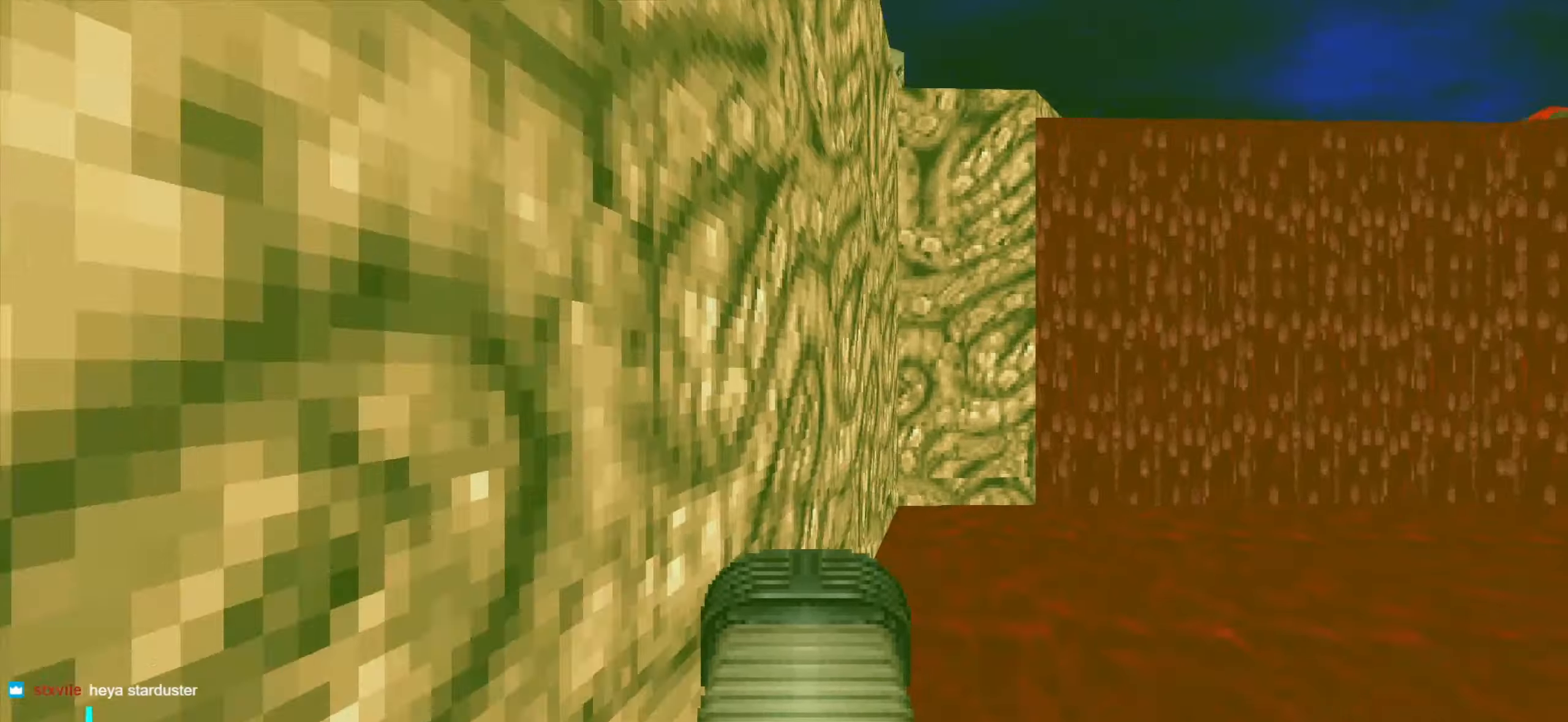
{"keys": ["d", "w"], "mouse": ["wheel"], "events": [[134, "mouse_wheel", "up"], [184, "d", "up"], [367, "d", "down"], [467, "mouse_wheel", "down"]]}
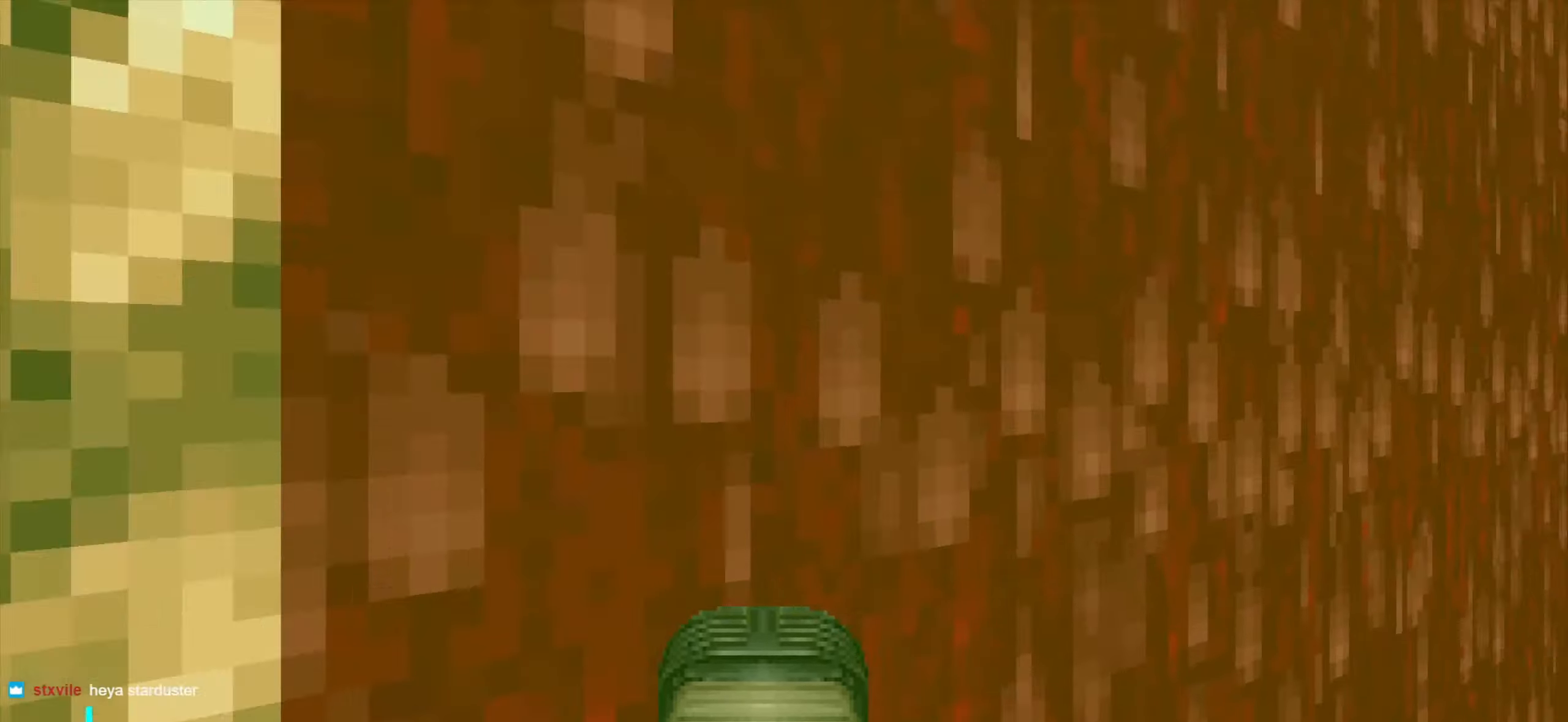
{"keys": ["d"], "mouse": [], "events": [[50, "mouse_wheel", "up"], [150, "mouse_wheel", "down"], [200, "mouse_wheel", "up"], [250, "mouse_wheel", "down"], [350, "mouse_wheel", "up"], [434, "mouse_wheel", "down"], [484, "mouse_wheel", "up"], [484, "w", "up"]]}
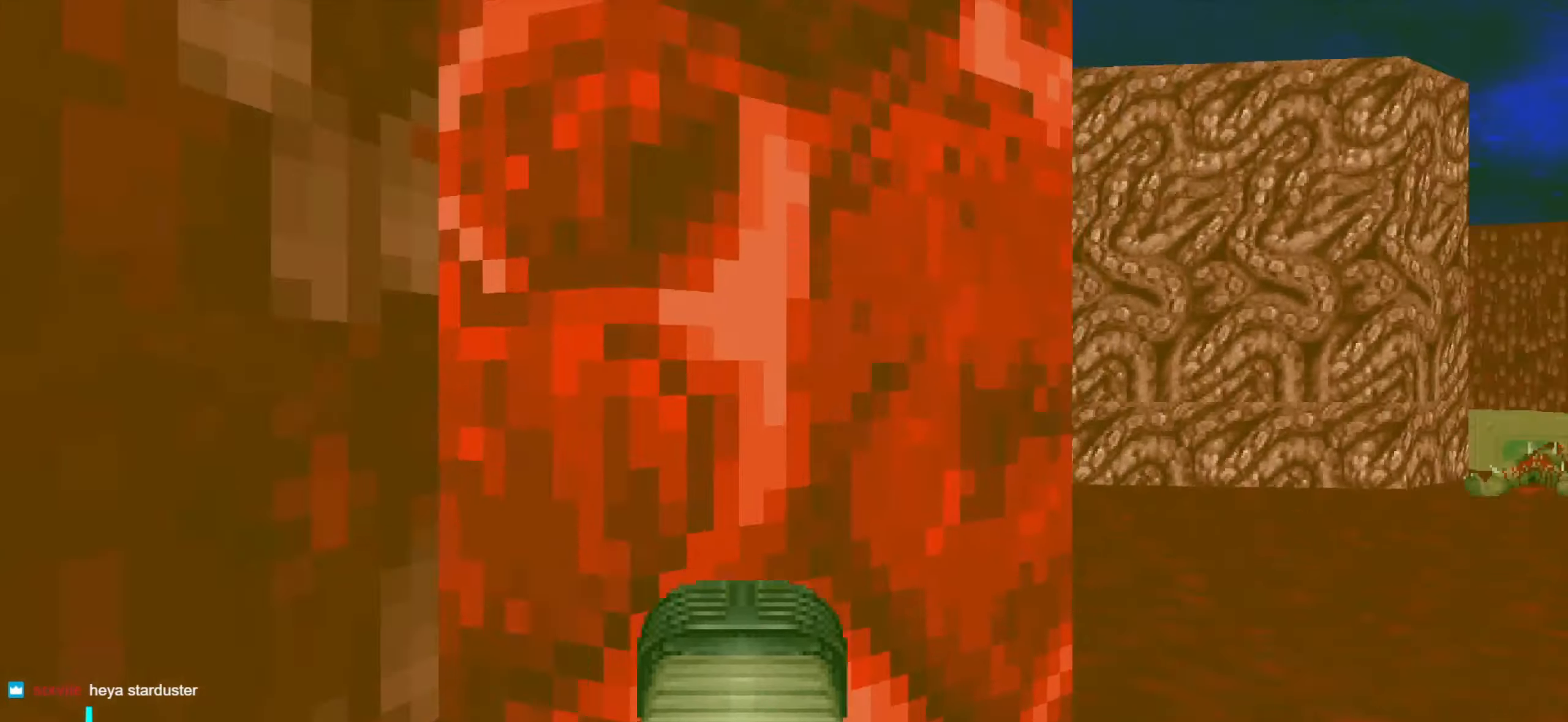
{"keys": ["w"], "mouse": [], "events": [[84, "mouse_wheel", "down"], [134, "s", "down"], [167, "mouse_wheel", "up"], [217, "s", "up"], [367, "d", "up"], [367, "w", "down"]]}
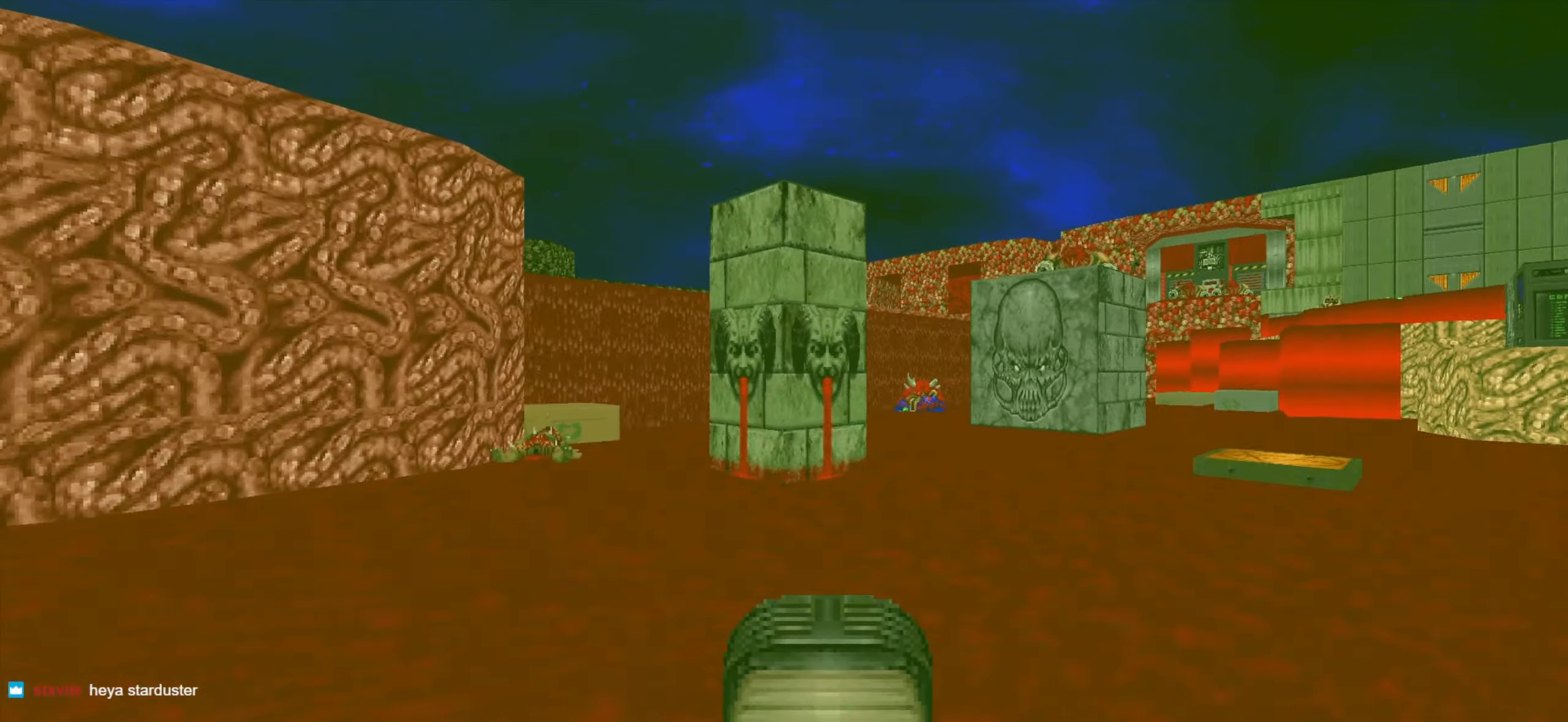
{"keys": ["w"], "mouse": [], "events": [[100, "a", "down"], [150, "a", "up"]]}
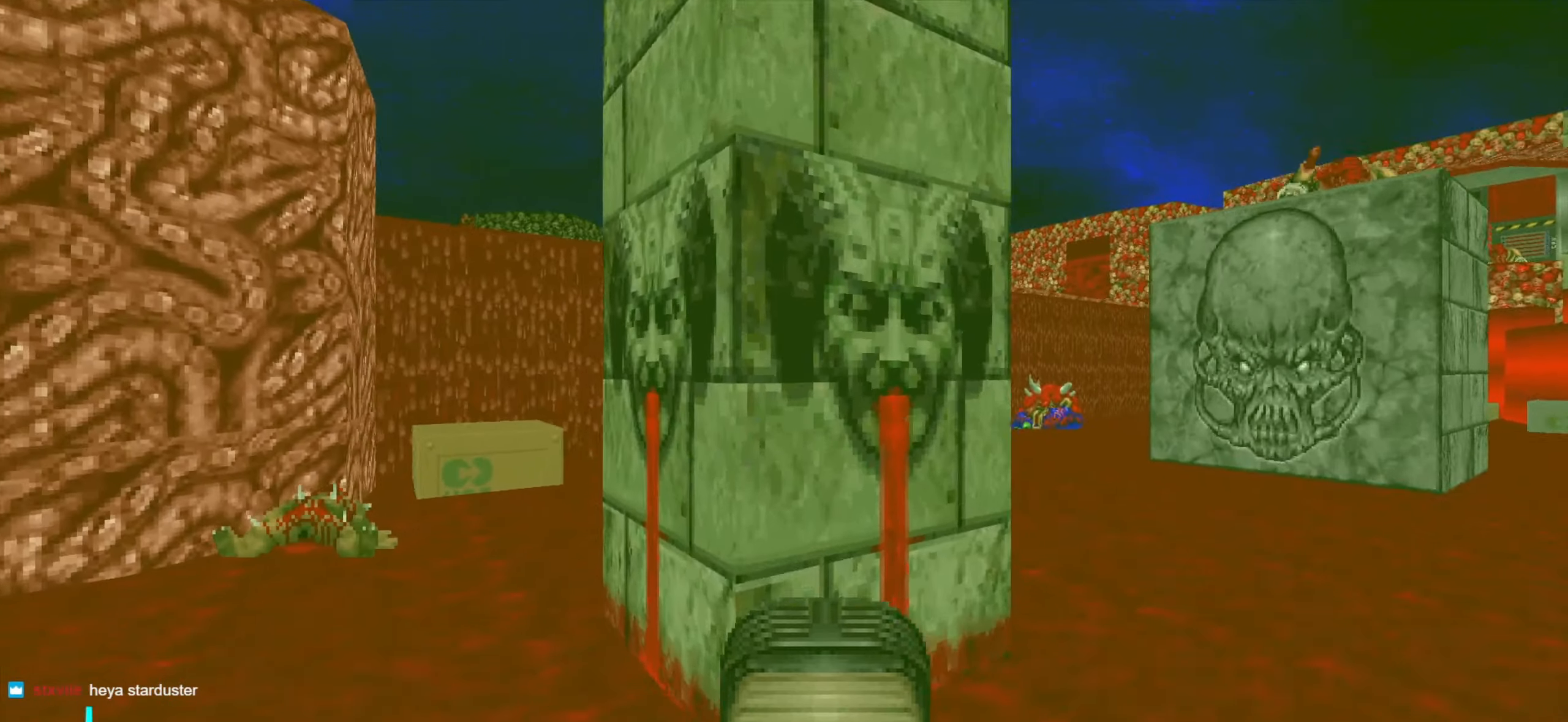
{"keys": ["w"], "mouse": [], "events": [[66, "w", "up"], [166, "mouse_wheel", "down"], [166, "s", "down"], [216, "d", "down"], [216, "mouse_wheel", "up"], [300, "mouse_wheel", "down"], [350, "s", "up"], [400, "mouse_wheel", "up"], [500, "d", "up"], [500, "w", "down"]]}
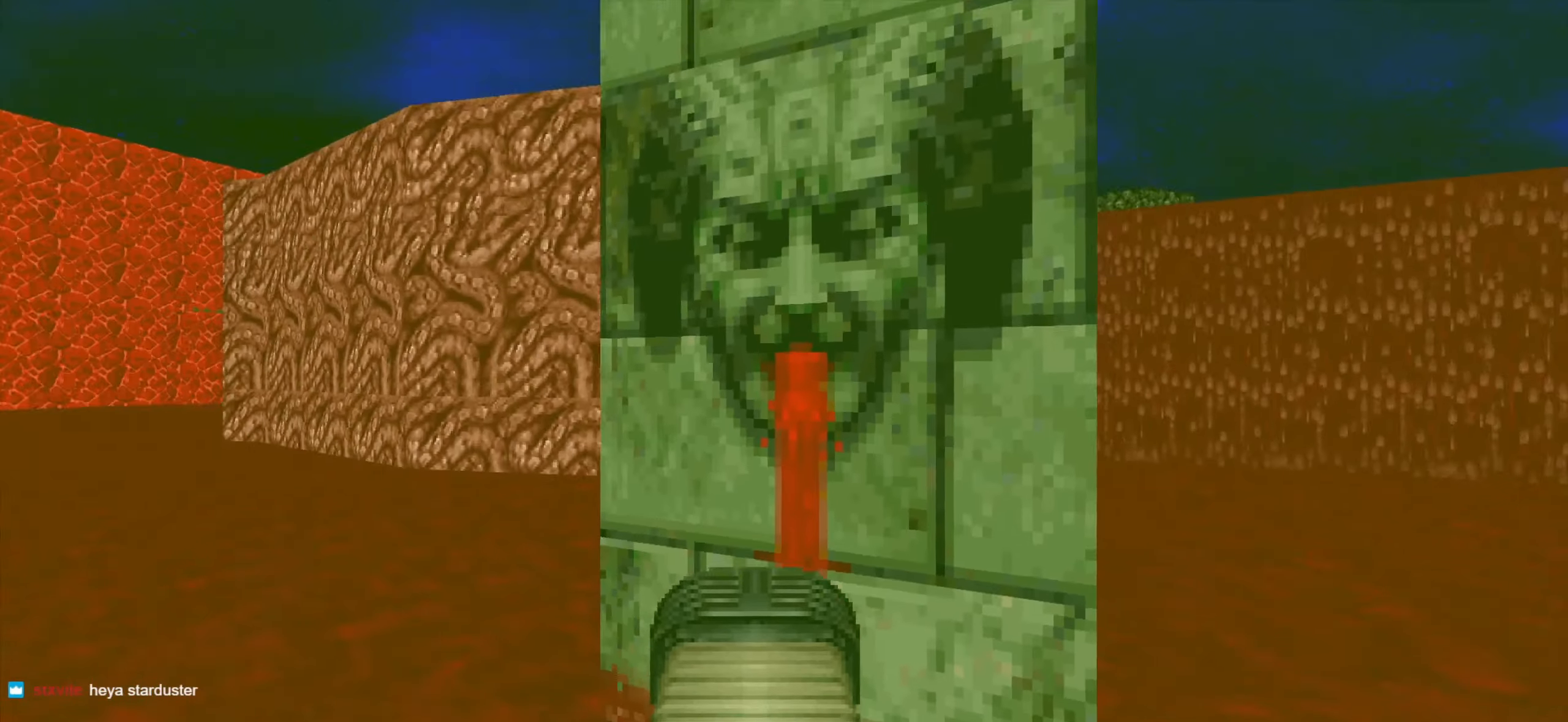
{"keys": ["d"], "mouse": ["wheel"], "events": [[83, "d", "down"], [183, "d", "up"], [233, "a", "down"], [283, "a", "up"], [333, "d", "down"], [333, "w", "up"], [450, "mouse_wheel", "down"]]}
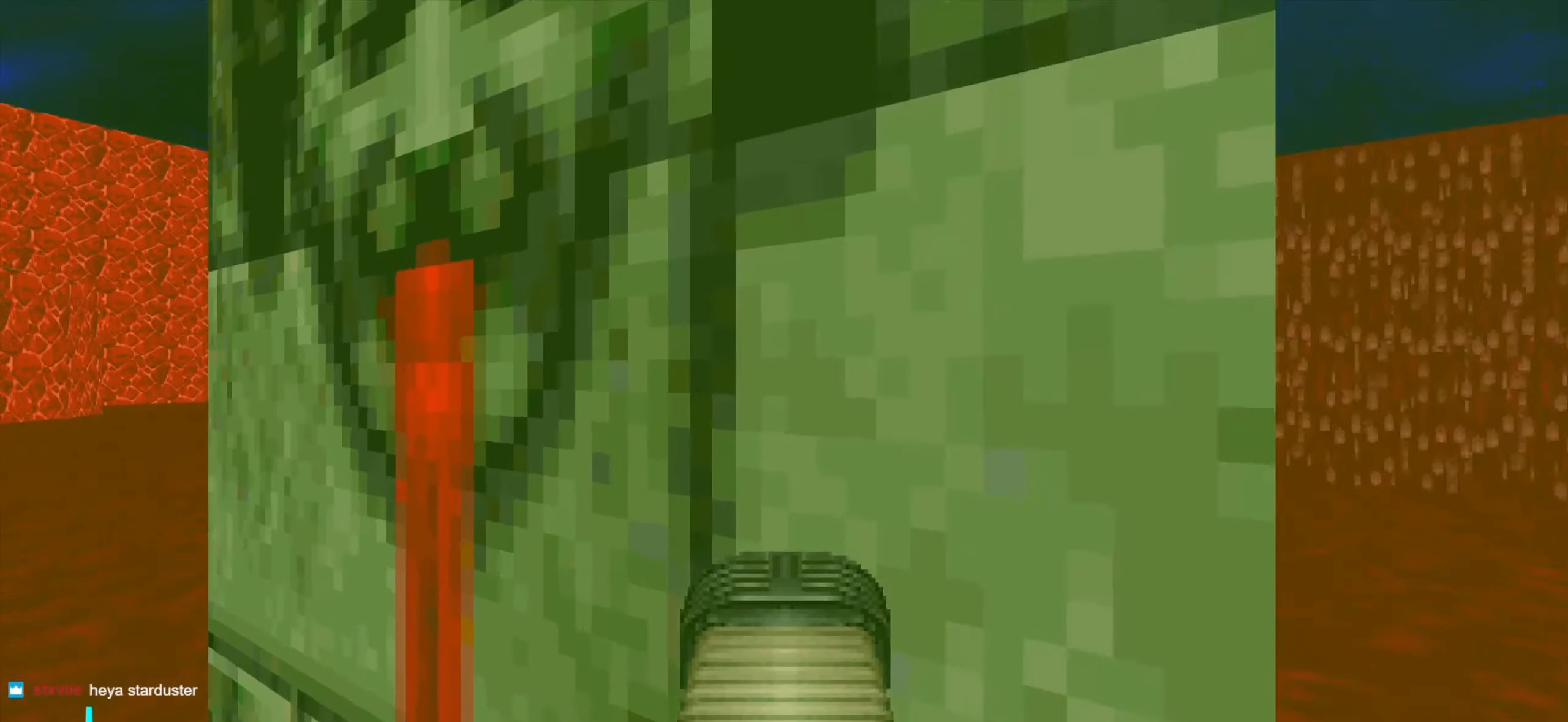
{"keys": ["d"], "mouse": [], "events": [[50, "mouse_wheel", "up"], [150, "mouse_wheel", "down"], [150, "w", "down"], [183, "mouse_wheel", "up"], [233, "d", "up"], [233, "mouse_wheel", "down"], [283, "w", "up"], [333, "mouse_wheel", "up"], [383, "d", "down"], [383, "w", "down"], [416, "w", "up"]]}
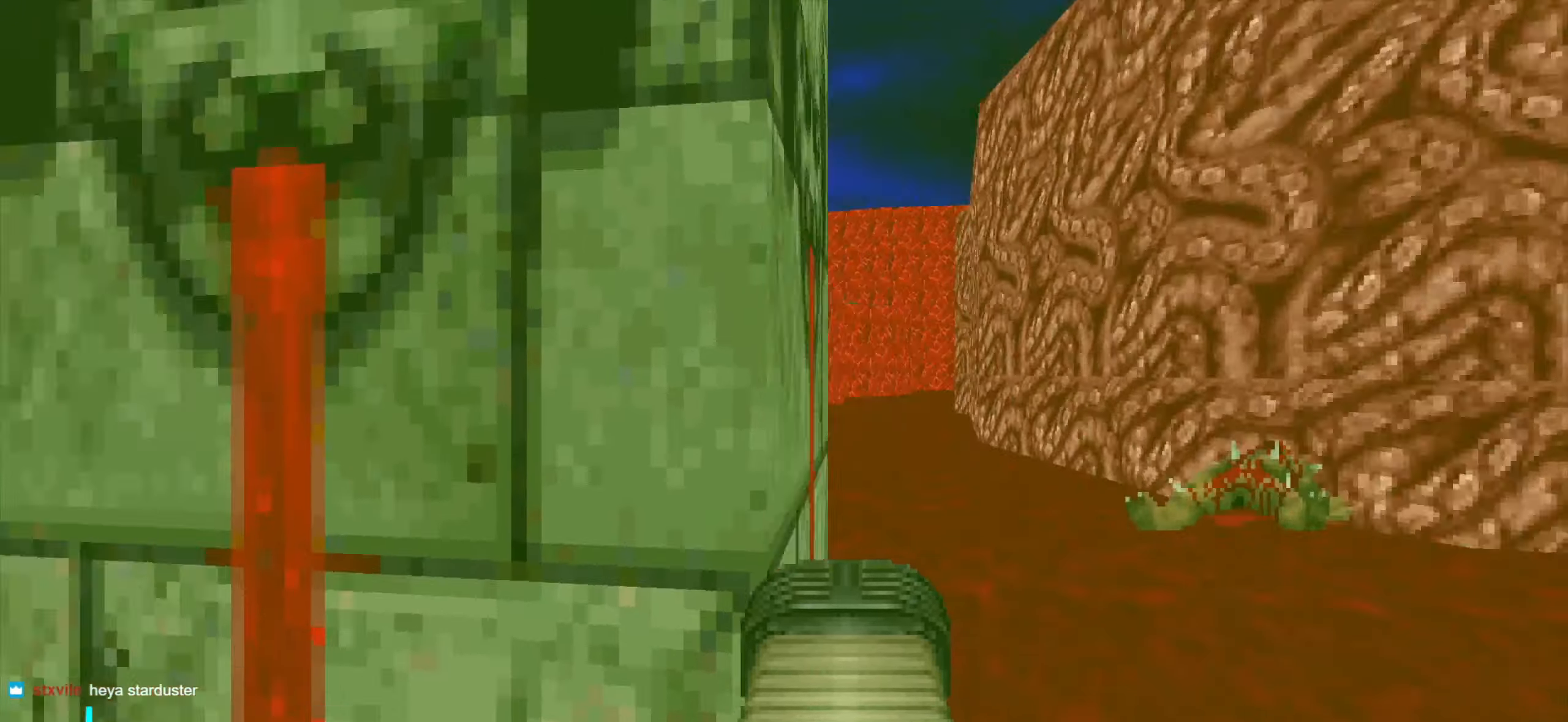
{"keys": ["w"], "mouse": [], "events": [[16, "w", "down"], [66, "d", "up"], [66, "mouse_wheel", "down"], [166, "mouse_wheel", "up"], [200, "mouse_wheel", "down"], [200, "w", "up"], [250, "d", "down"], [300, "mouse_wheel", "up"], [400, "w", "down"], [450, "d", "up"]]}